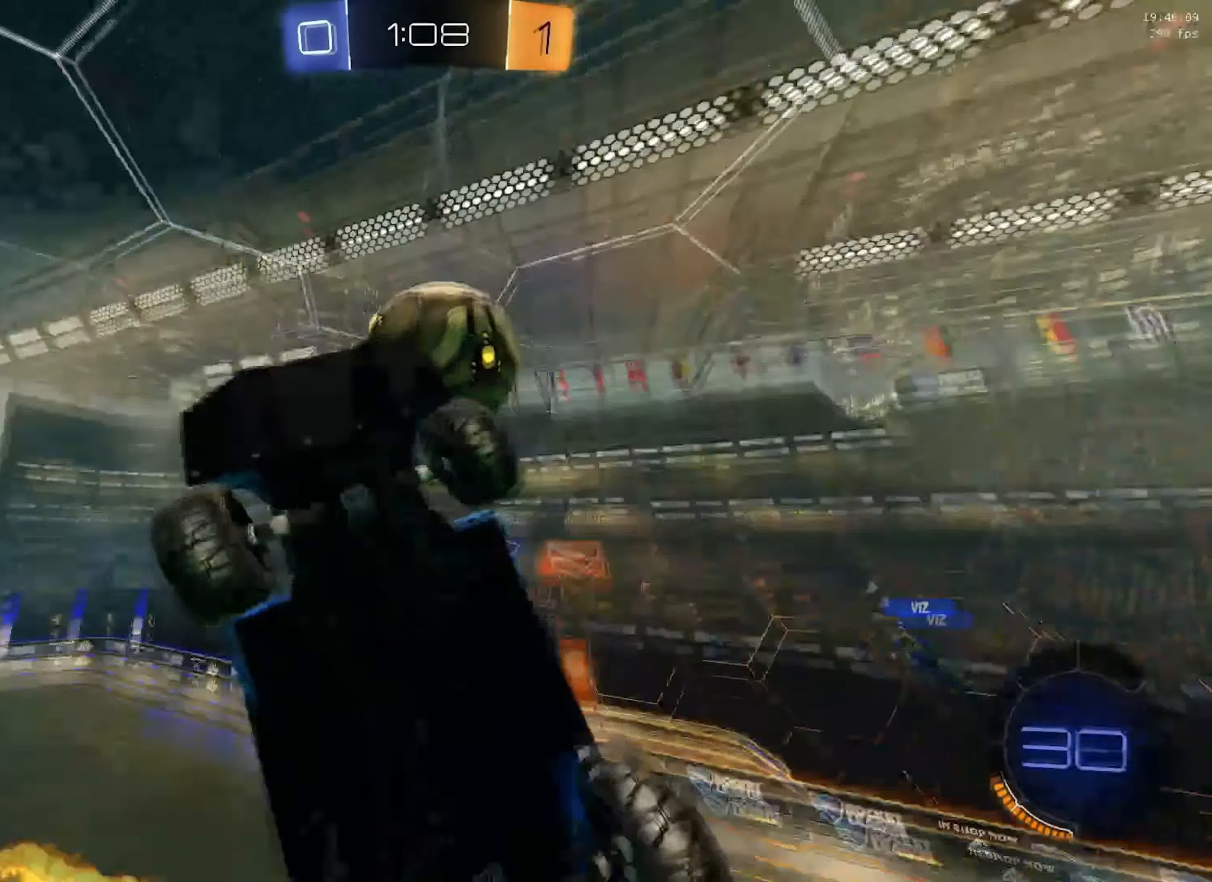
Gameplay with a controller (Xbox layout); each line is a JSON object with the inputs held at the frame after it (dt_ms = milliseconds from this image to that frame). "events" lists button and stick changes between this image and that frame as [ms after this image, input, new state], when the widget could be followed in between. Not read: DPAD_DOWN DPAD_LEFT DPAD_RIGHT DPAD_UP L3 R3 SELECT START right_stick.
{"dt_ms": 50, "buttons": ["Y", "L1", "R1"], "left_stick": "down-right", "events": []}
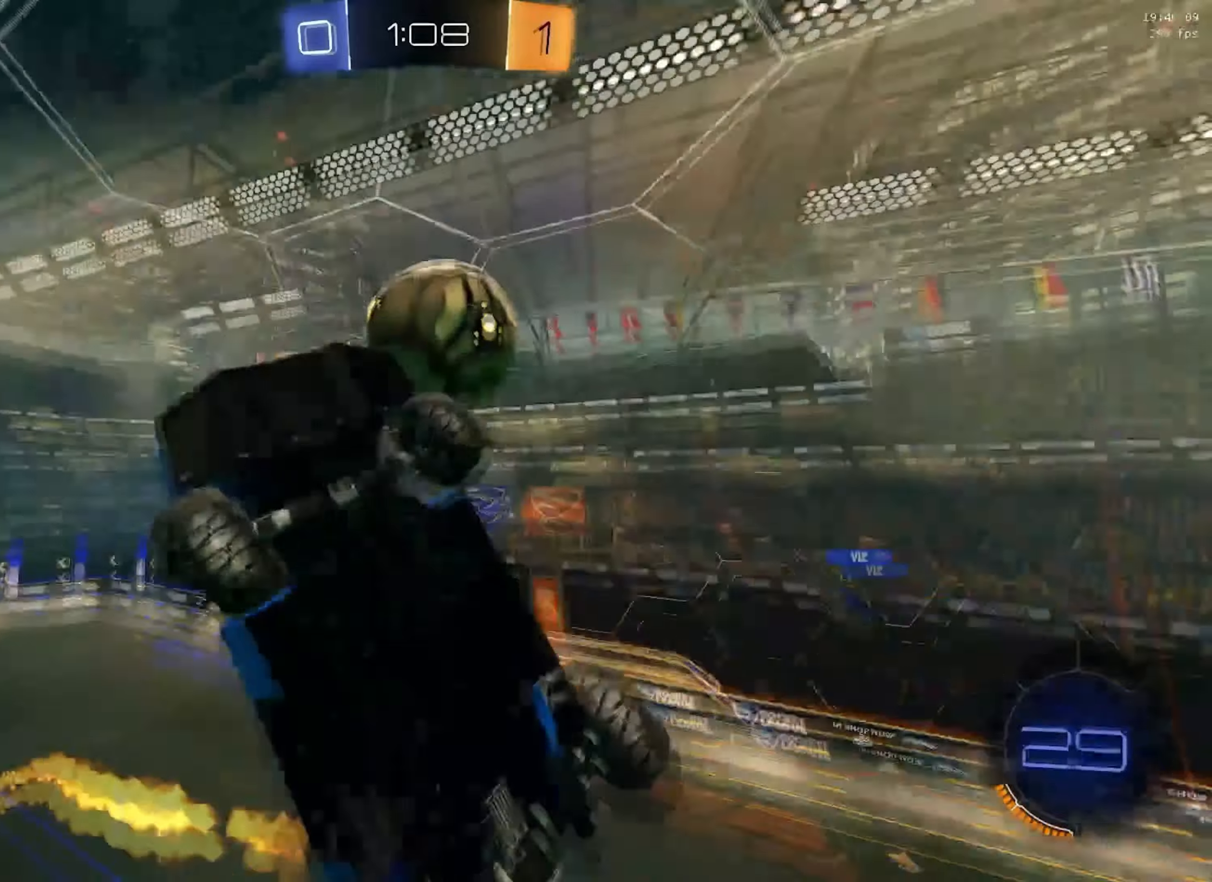
{"dt_ms": 501, "buttons": ["L1"], "left_stick": "right", "events": [[200, "left_stick", "right"], [234, "Y", "up"], [400, "R1", "up"]]}
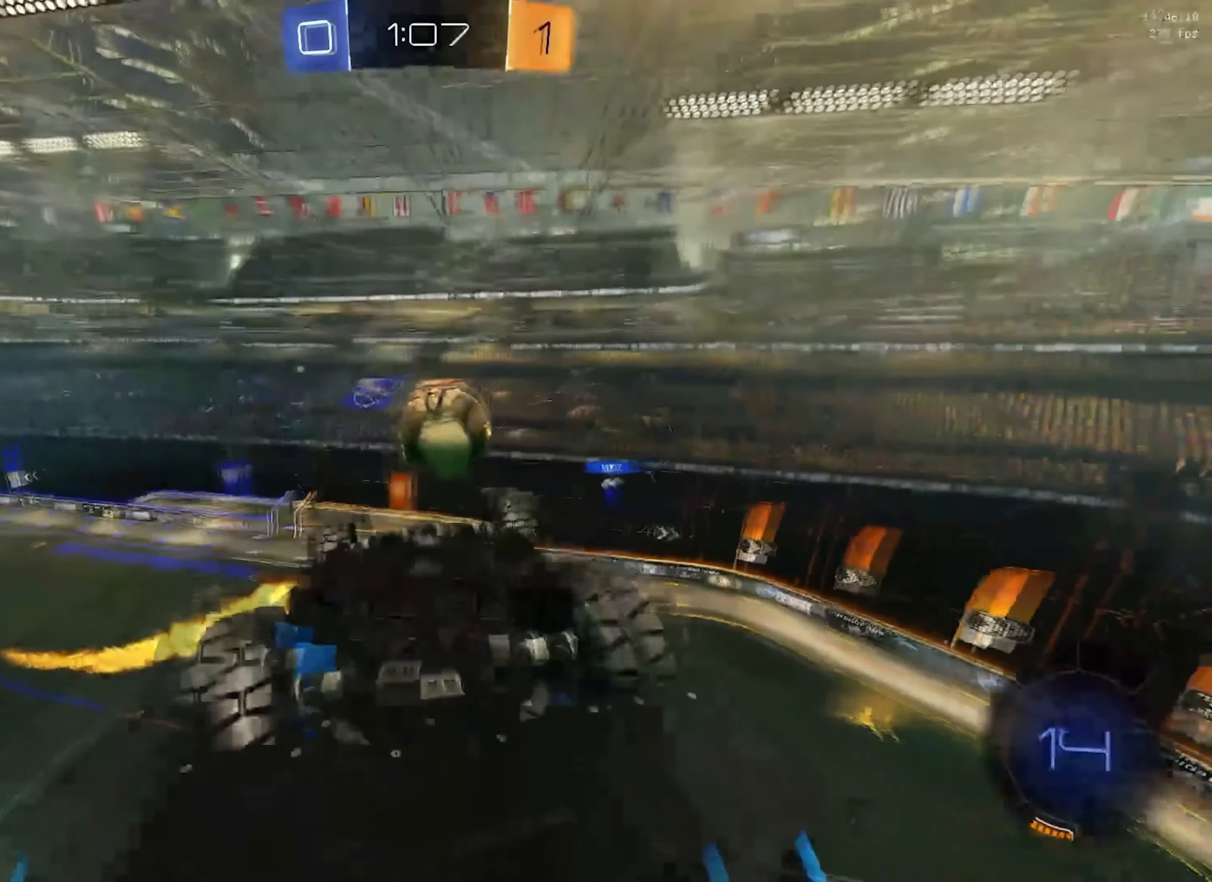
{"dt_ms": 500, "buttons": ["Y", "L1"], "left_stick": "down-left", "events": [[216, "left_stick", "down-right"], [250, "A", "down"], [250, "X", "down"], [266, "A", "up"], [266, "X", "up"], [367, "left_stick", "down"], [450, "Y", "down"], [483, "left_stick", "down-left"]]}
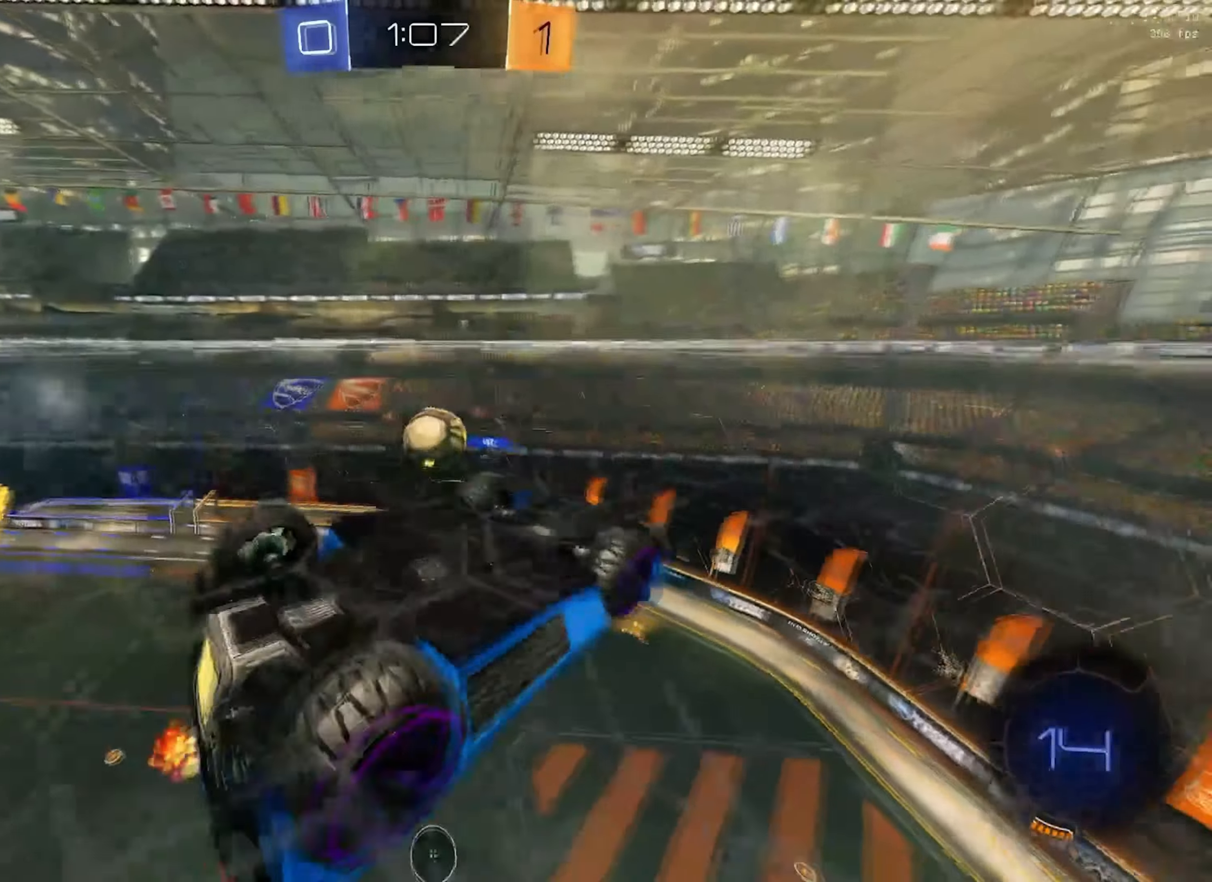
{"dt_ms": 501, "buttons": ["Y"], "left_stick": "center", "events": [[117, "left_stick", "left"], [451, "L1", "up"], [467, "left_stick", "center"]]}
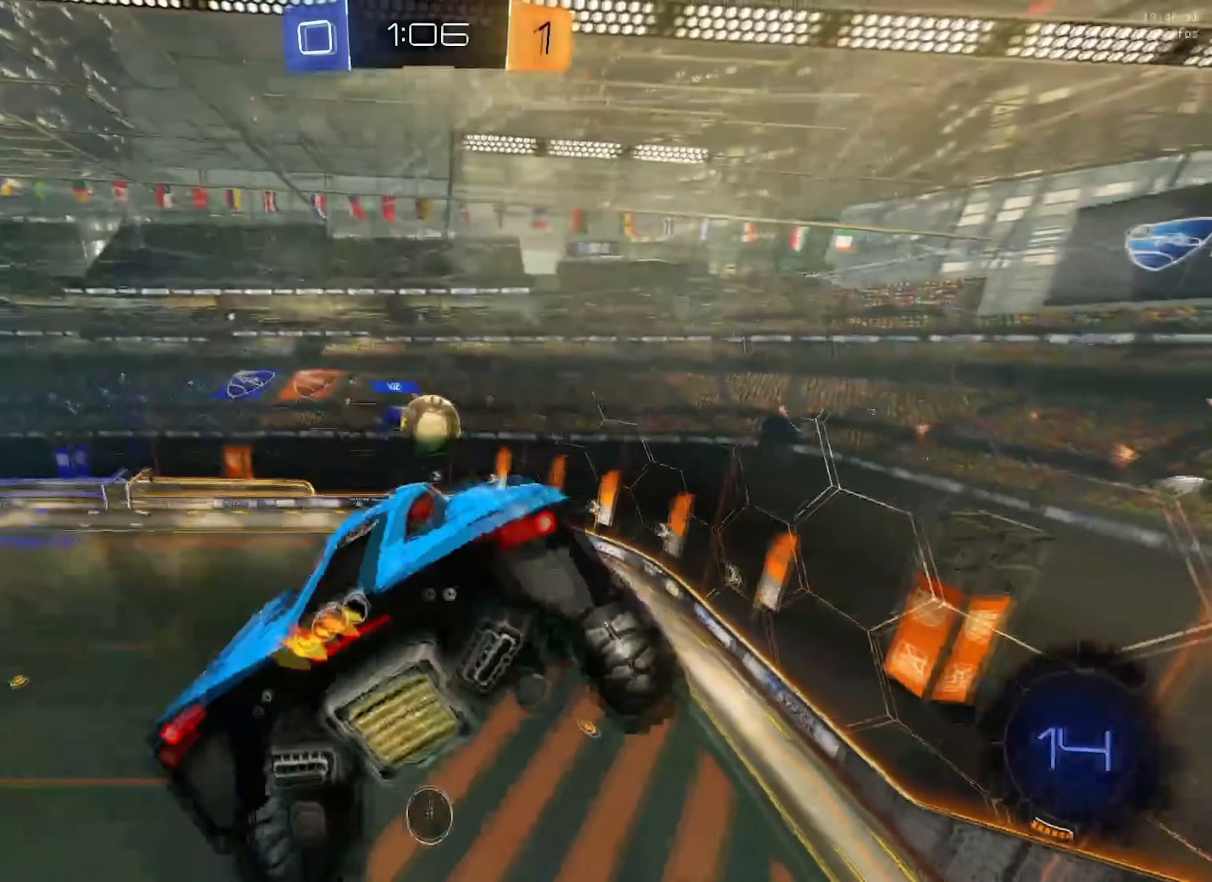
{"dt_ms": 500, "buttons": [], "left_stick": "left", "events": [[16, "Y", "up"], [50, "left_stick", "down"], [116, "left_stick", "right"], [266, "left_stick", "down"], [350, "left_stick", "left"]]}
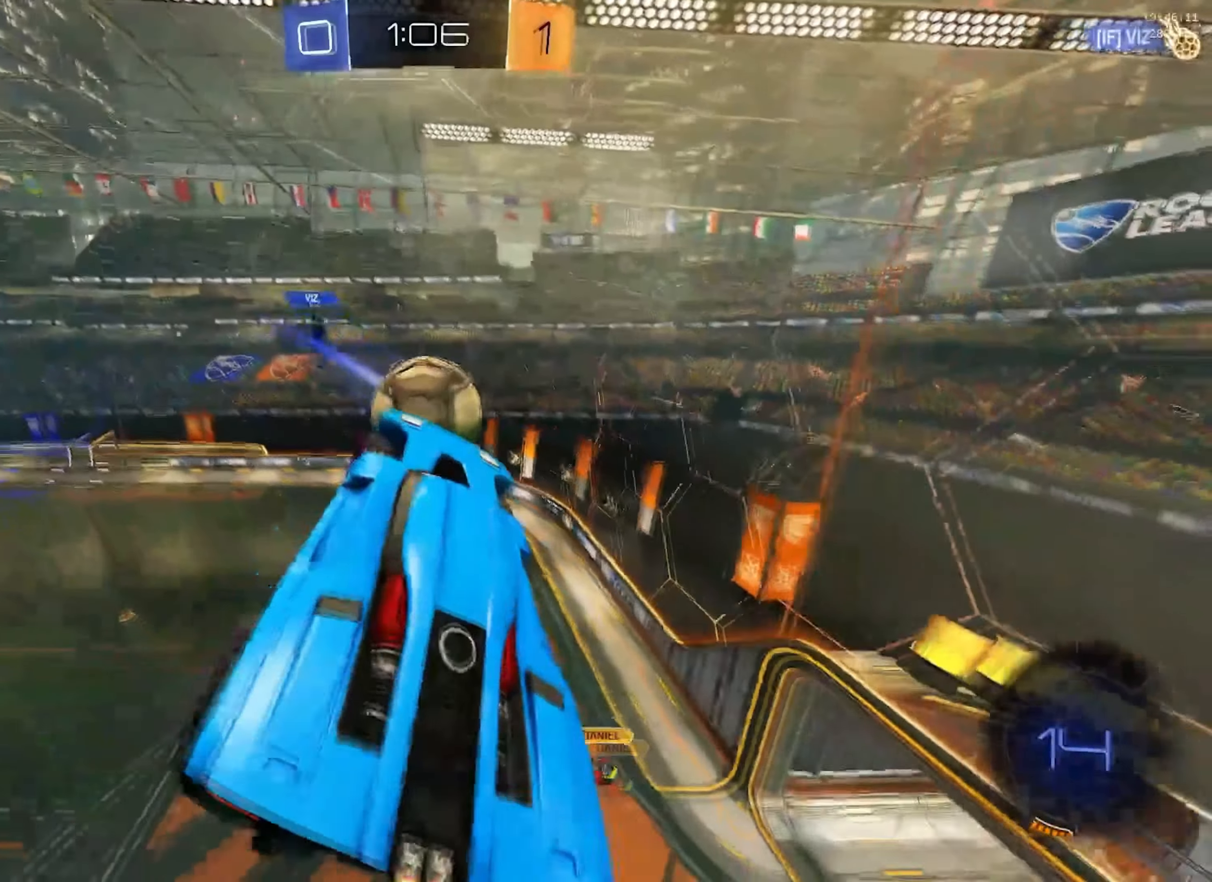
{"dt_ms": 501, "buttons": ["B", "L1", "R1", "R2"], "left_stick": "down-right", "events": [[83, "left_stick", "center"], [150, "R2", "down"], [234, "left_stick", "up"], [250, "L1", "down"], [267, "R1", "down"], [367, "B", "down"], [451, "left_stick", "down-right"]]}
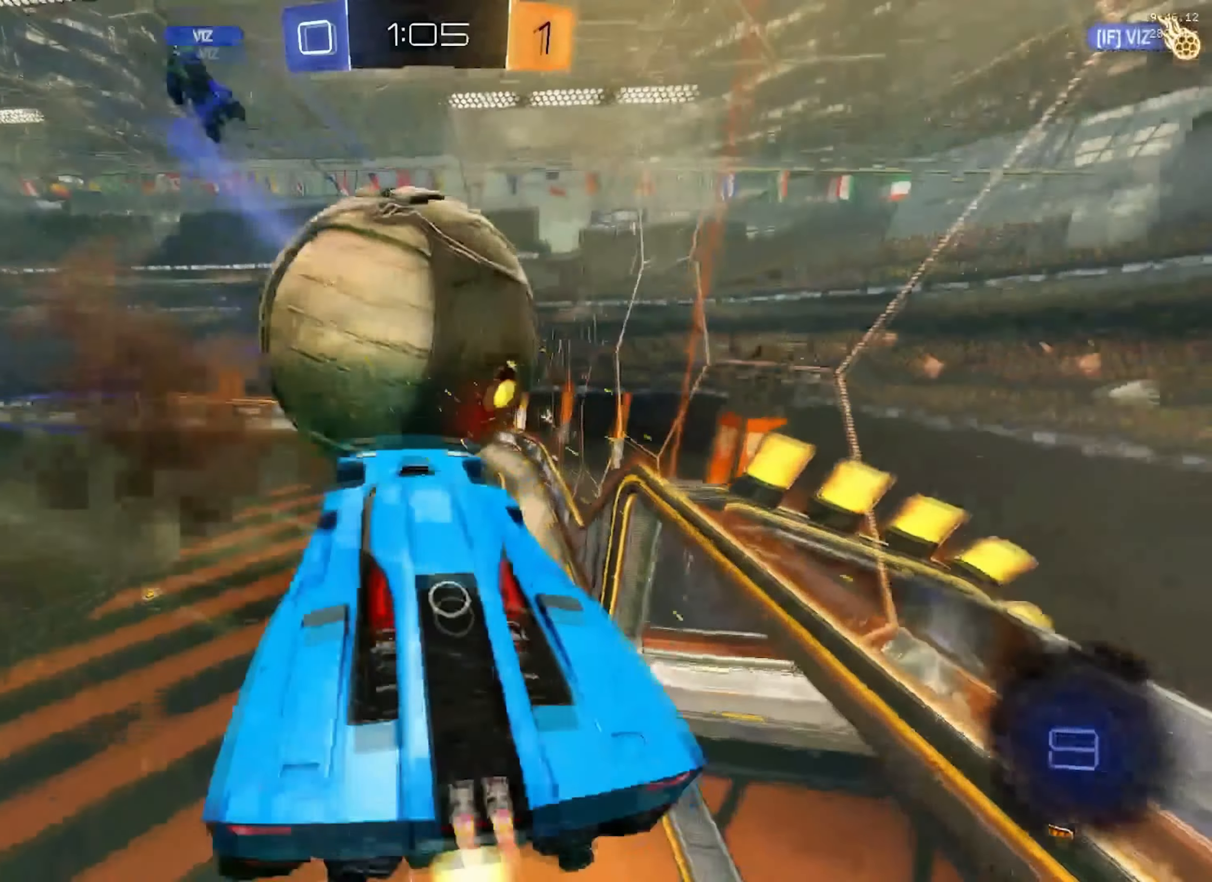
{"dt_ms": 500, "buttons": ["B", "L1", "R2"], "left_stick": "down", "events": [[16, "left_stick", "down"], [133, "Y", "down"], [300, "Y", "up"], [467, "R1", "up"]]}
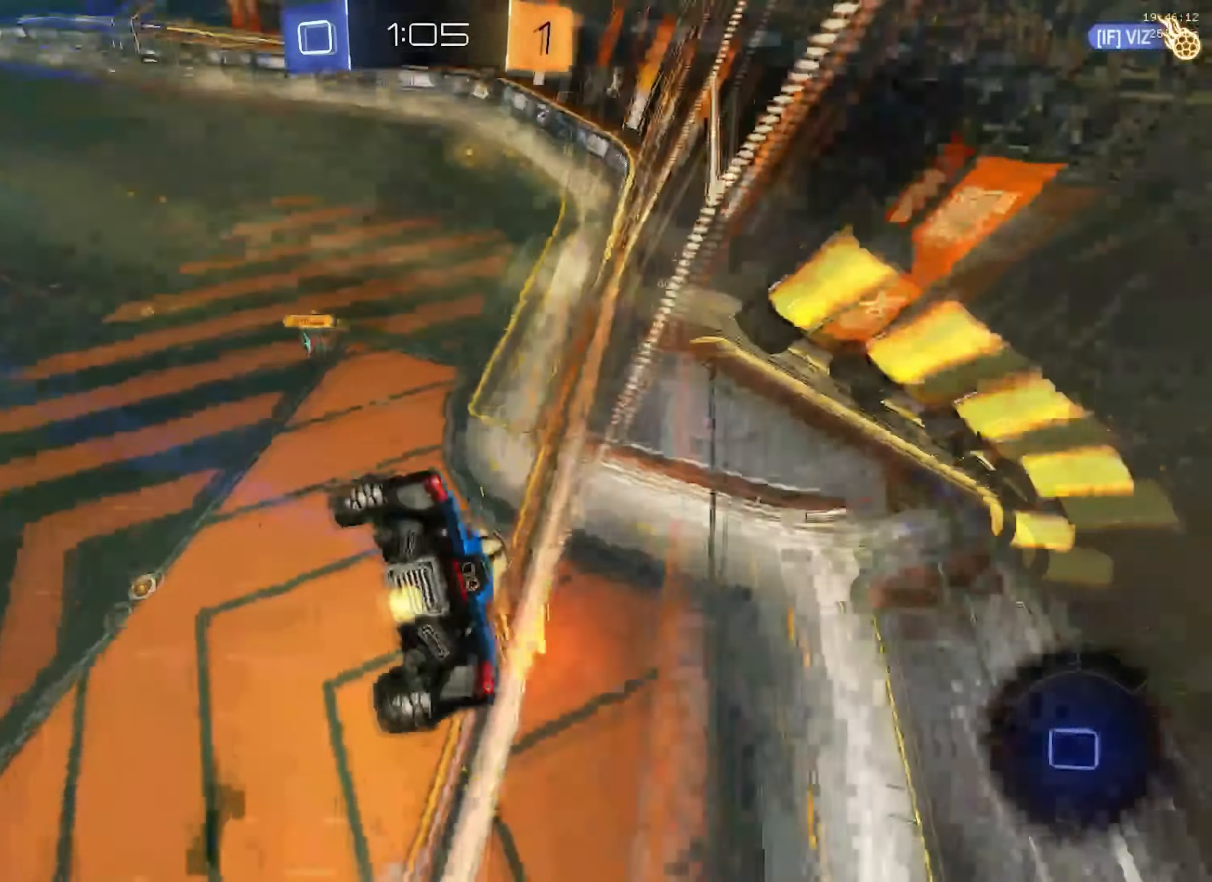
{"dt_ms": 501, "buttons": [], "left_stick": "center", "events": [[33, "B", "up"], [50, "L1", "up"], [50, "left_stick", "center"], [67, "R2", "up"]]}
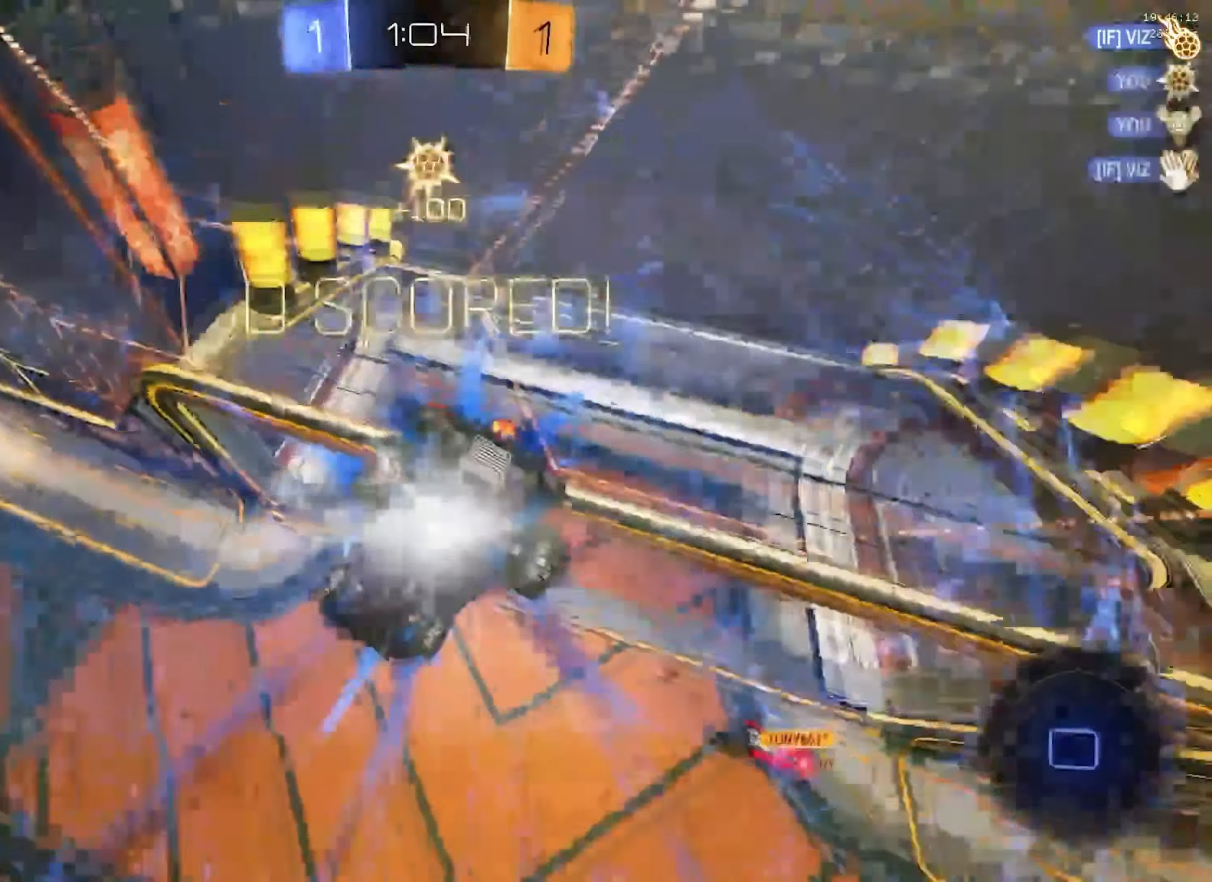
{"dt_ms": 500, "buttons": ["L1"], "left_stick": "up", "events": [[66, "L1", "down"], [83, "left_stick", "up"], [150, "L2", "down"], [200, "L2", "up"], [250, "X", "down"], [333, "L2", "down"], [383, "X", "up"], [400, "L2", "up"]]}
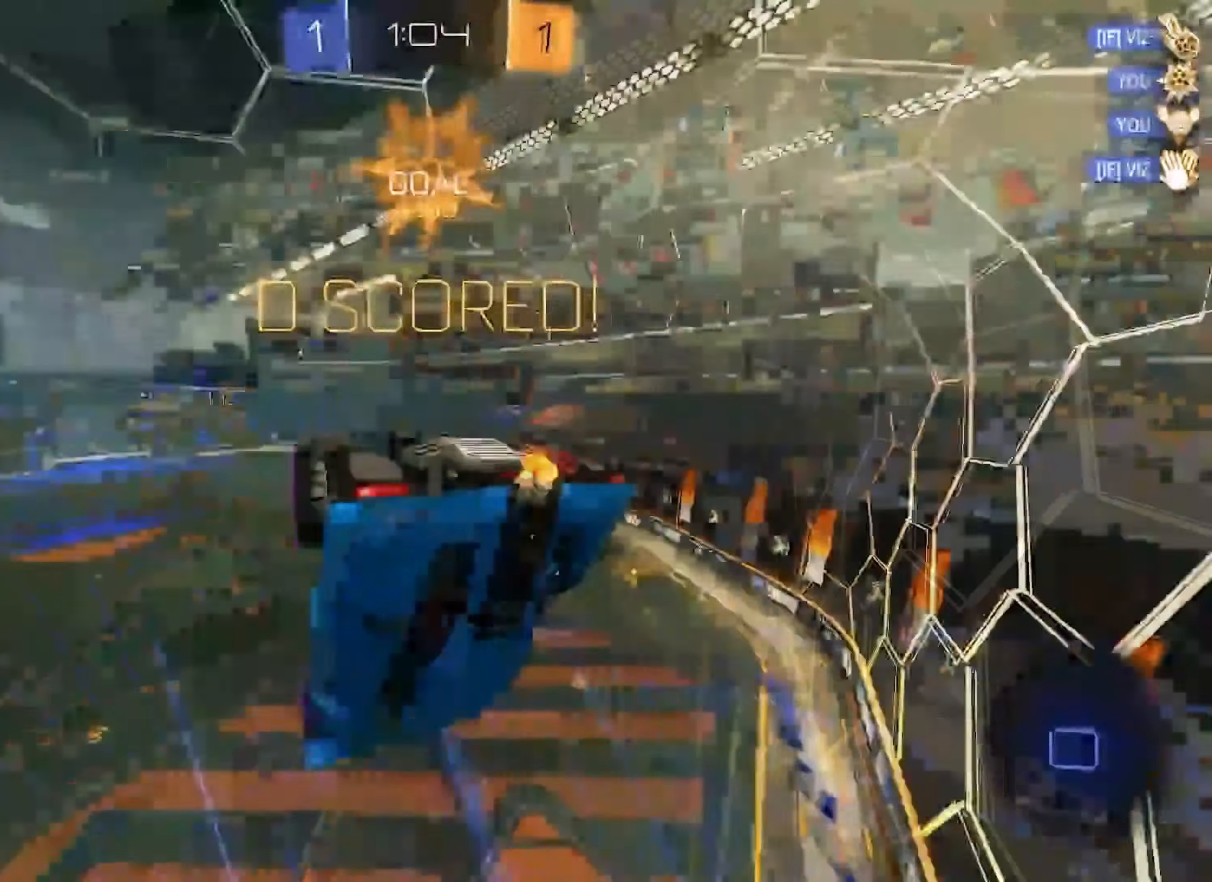
{"dt_ms": 501, "buttons": ["L1", "R1", "R2"], "left_stick": "up", "events": [[217, "R2", "down"], [300, "L1", "up"], [367, "R1", "down"], [400, "L1", "down"]]}
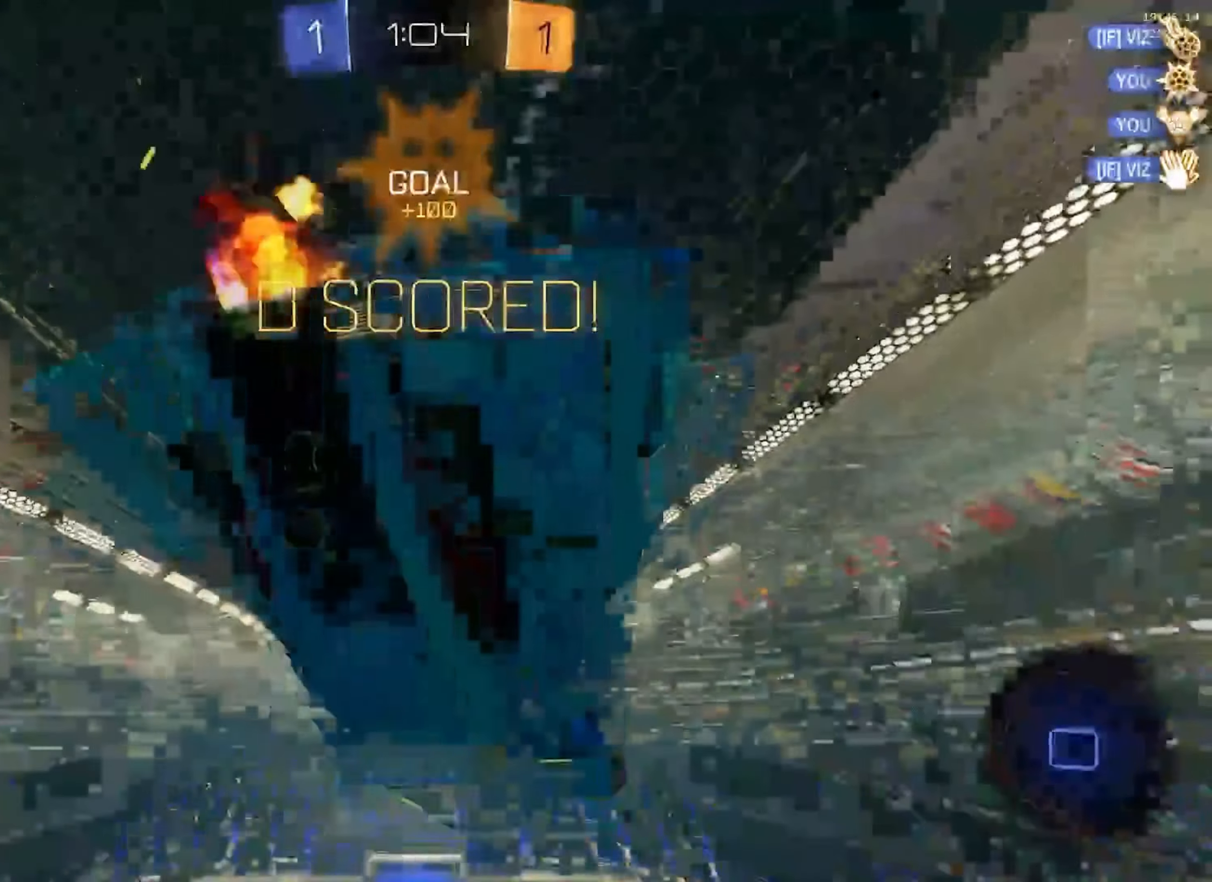
{"dt_ms": 500, "buttons": ["Y", "R1", "R2"], "left_stick": "left", "events": [[66, "left_stick", "right"], [150, "L1", "up"], [233, "Y", "down"], [433, "left_stick", "center"], [483, "left_stick", "left"]]}
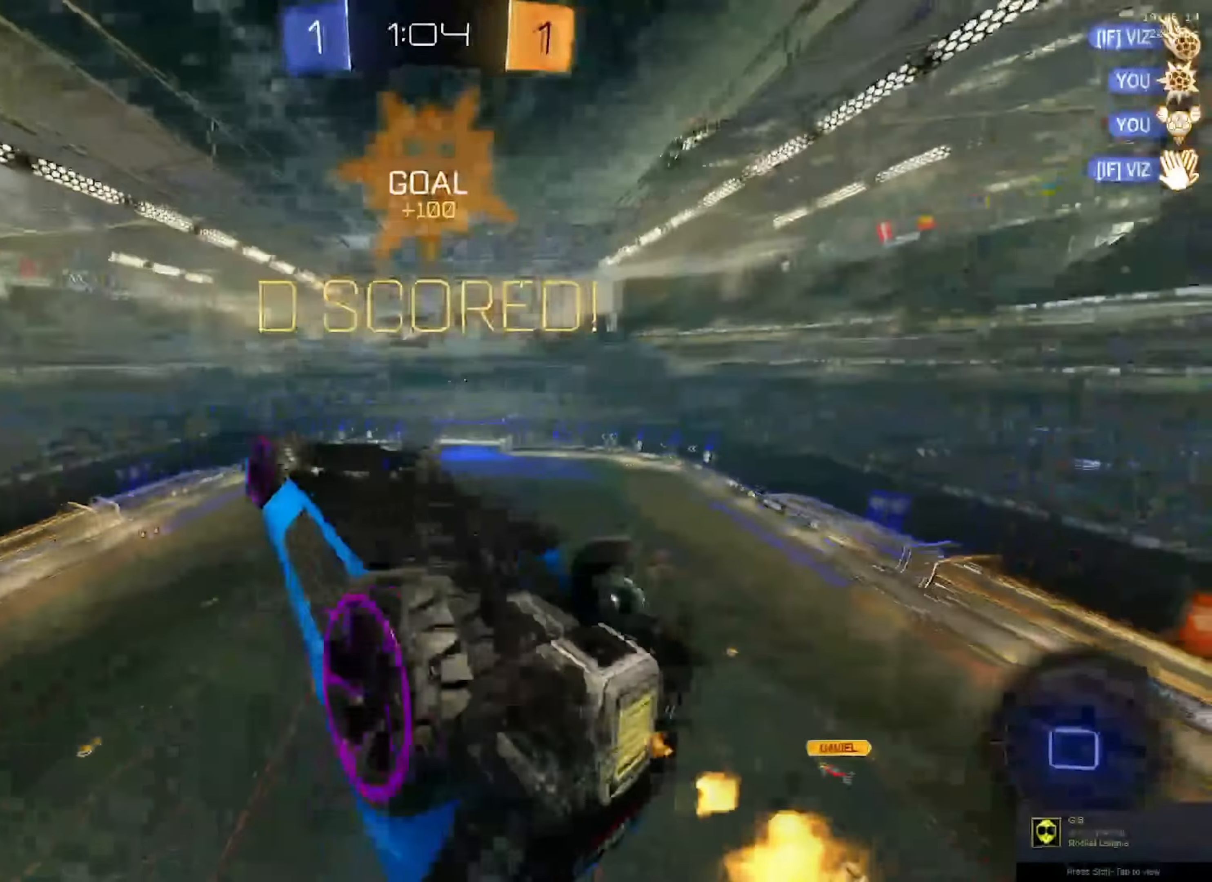
{"dt_ms": 501, "buttons": ["A", "B", "L1", "R1", "R2"], "left_stick": "up", "events": [[17, "left_stick", "up-left"], [34, "L1", "down"], [134, "left_stick", "up"], [351, "Y", "up"], [451, "B", "down"], [484, "A", "down"]]}
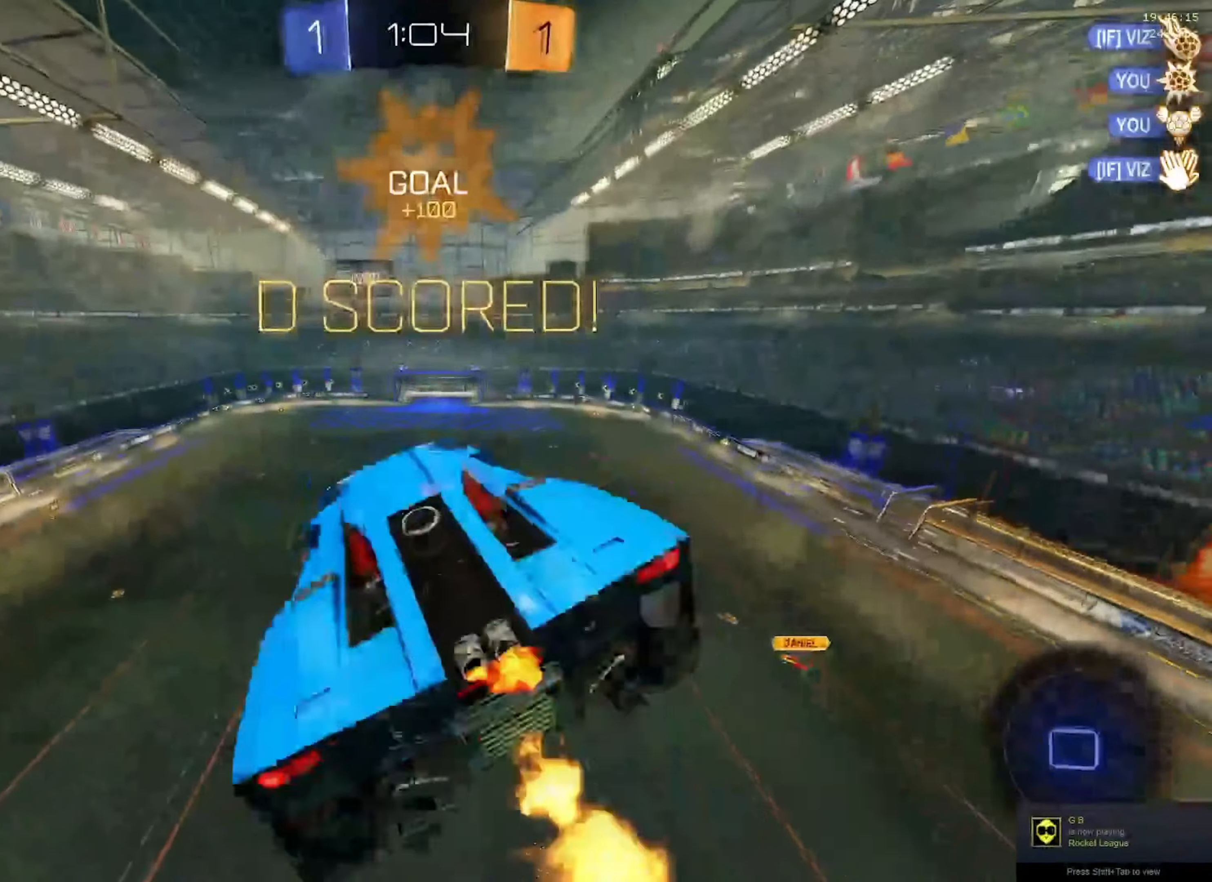
{"dt_ms": 484, "buttons": ["A", "X", "L1"], "left_stick": "down", "events": [[67, "left_stick", "down"], [233, "R1", "up"], [283, "B", "up"], [333, "X", "down"], [350, "R2", "up"]]}
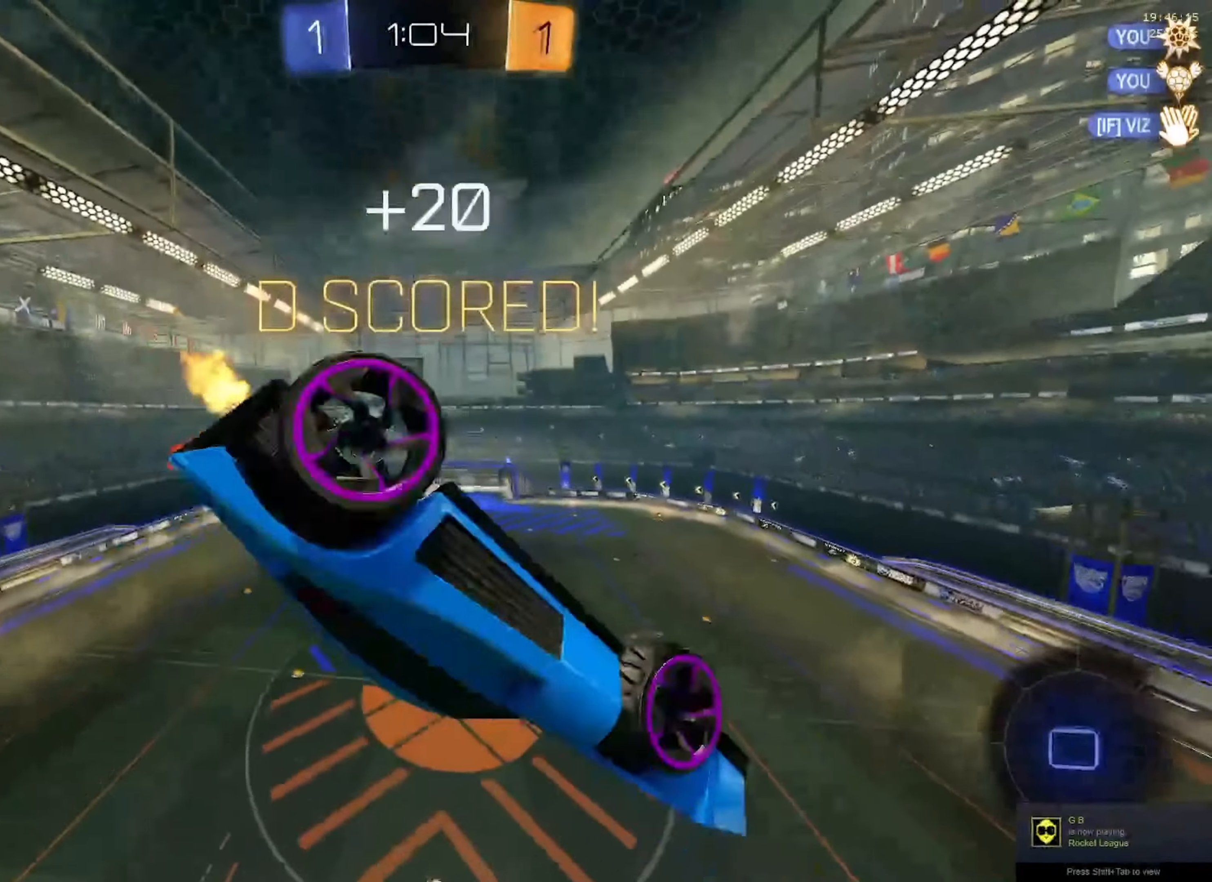
{"dt_ms": 500, "buttons": ["L1"], "left_stick": "center", "events": [[16, "X", "up"], [33, "A", "up"], [83, "left_stick", "center"]]}
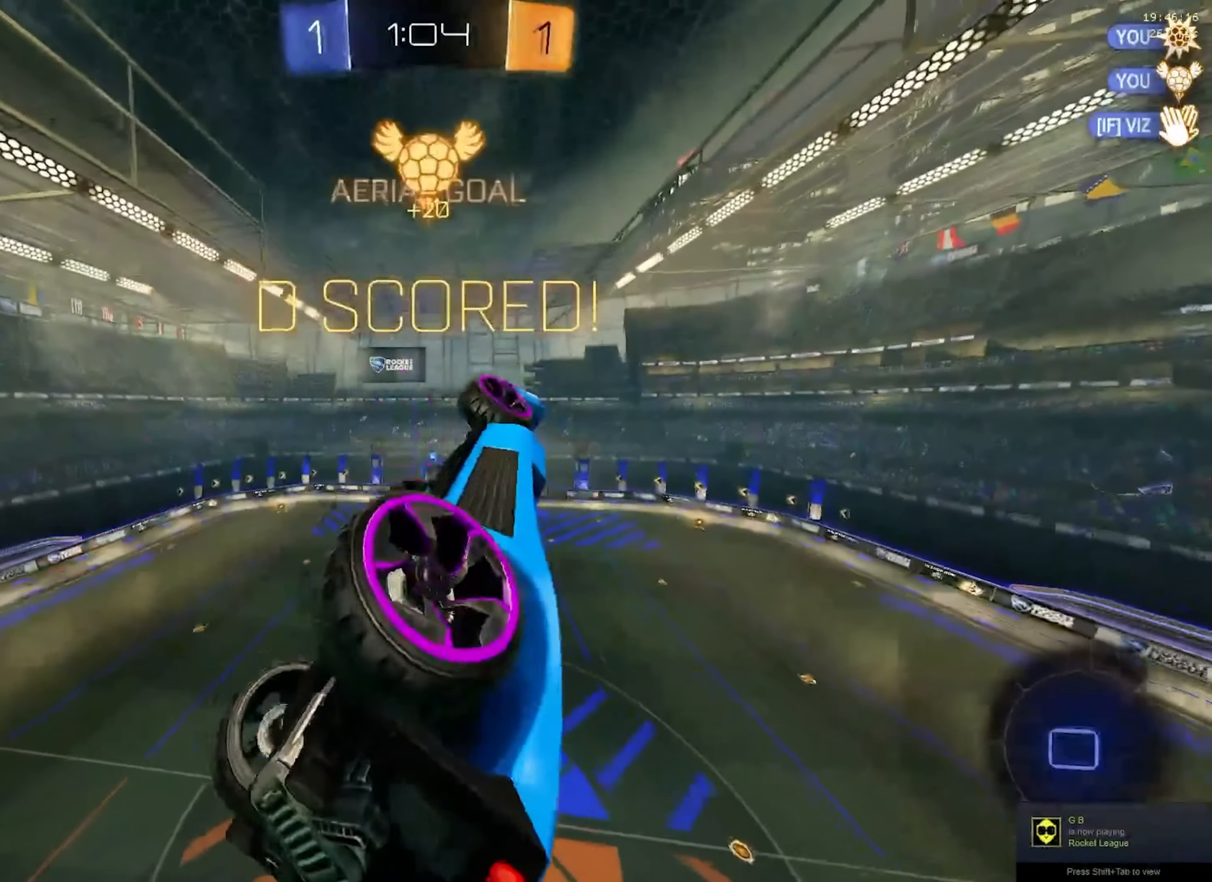
{"dt_ms": 501, "buttons": ["L1"], "left_stick": "center", "events": [[100, "L2", "down"], [150, "L2", "up"], [284, "L2", "down"], [434, "L2", "up"]]}
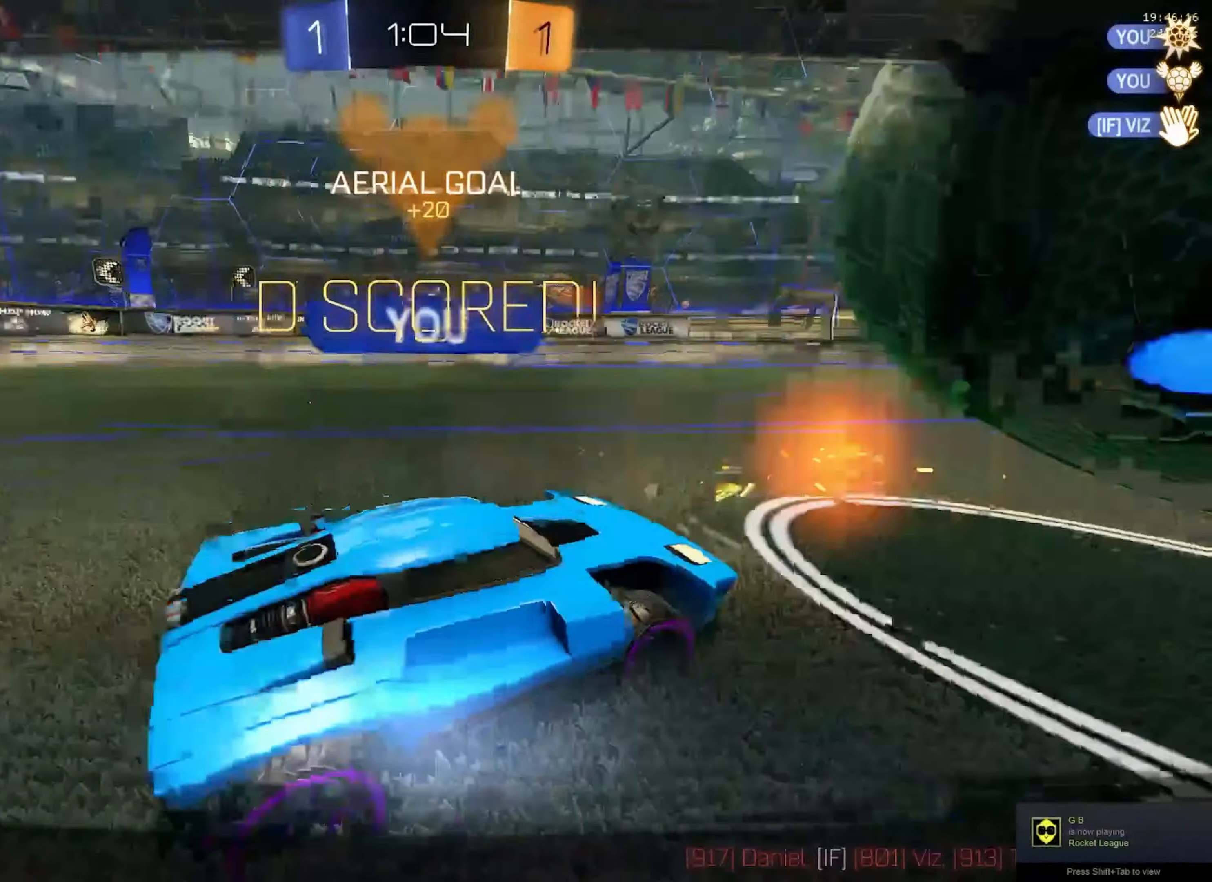
{"dt_ms": 500, "buttons": ["B"], "left_stick": "center", "events": [[200, "L1", "up"], [383, "B", "down"]]}
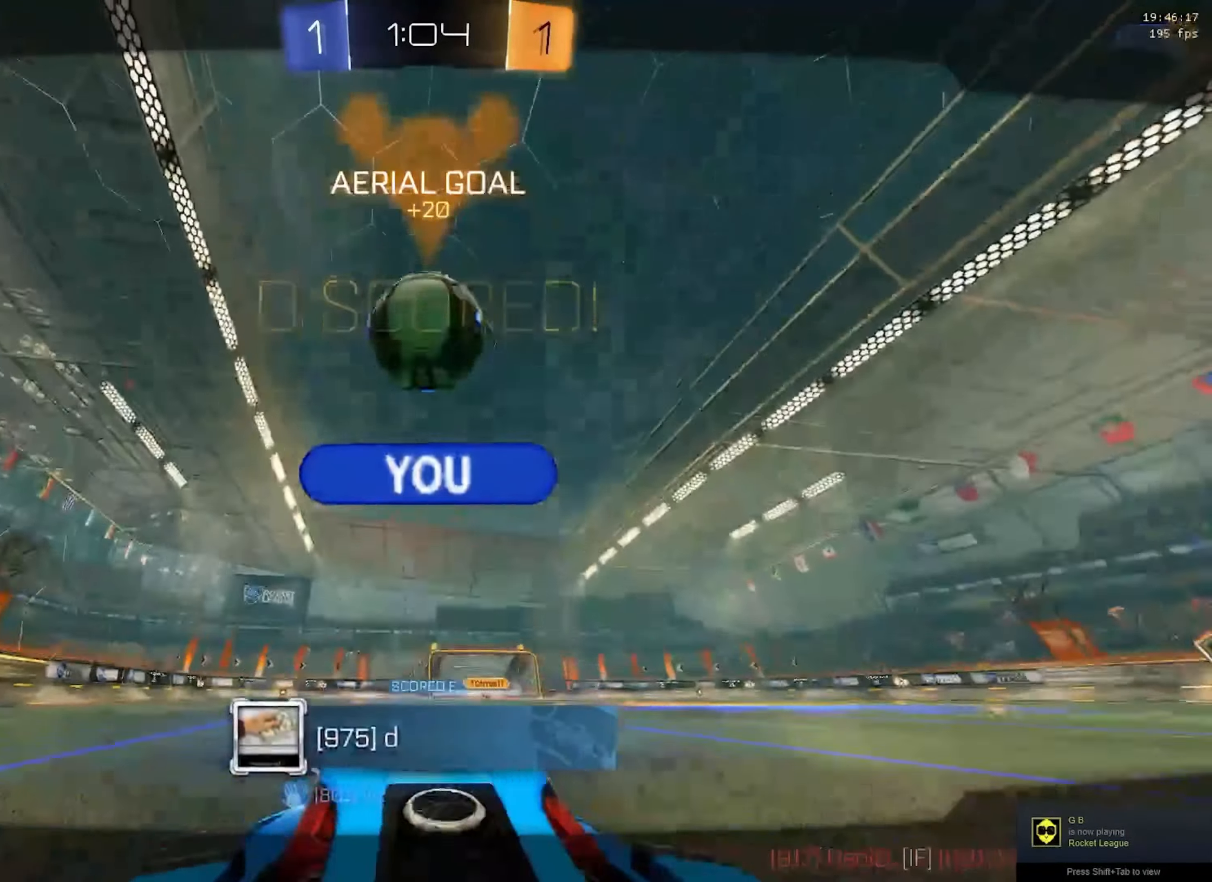
{"dt_ms": 501, "buttons": [], "left_stick": "center", "events": [[50, "B", "up"], [217, "B", "down"], [484, "B", "up"]]}
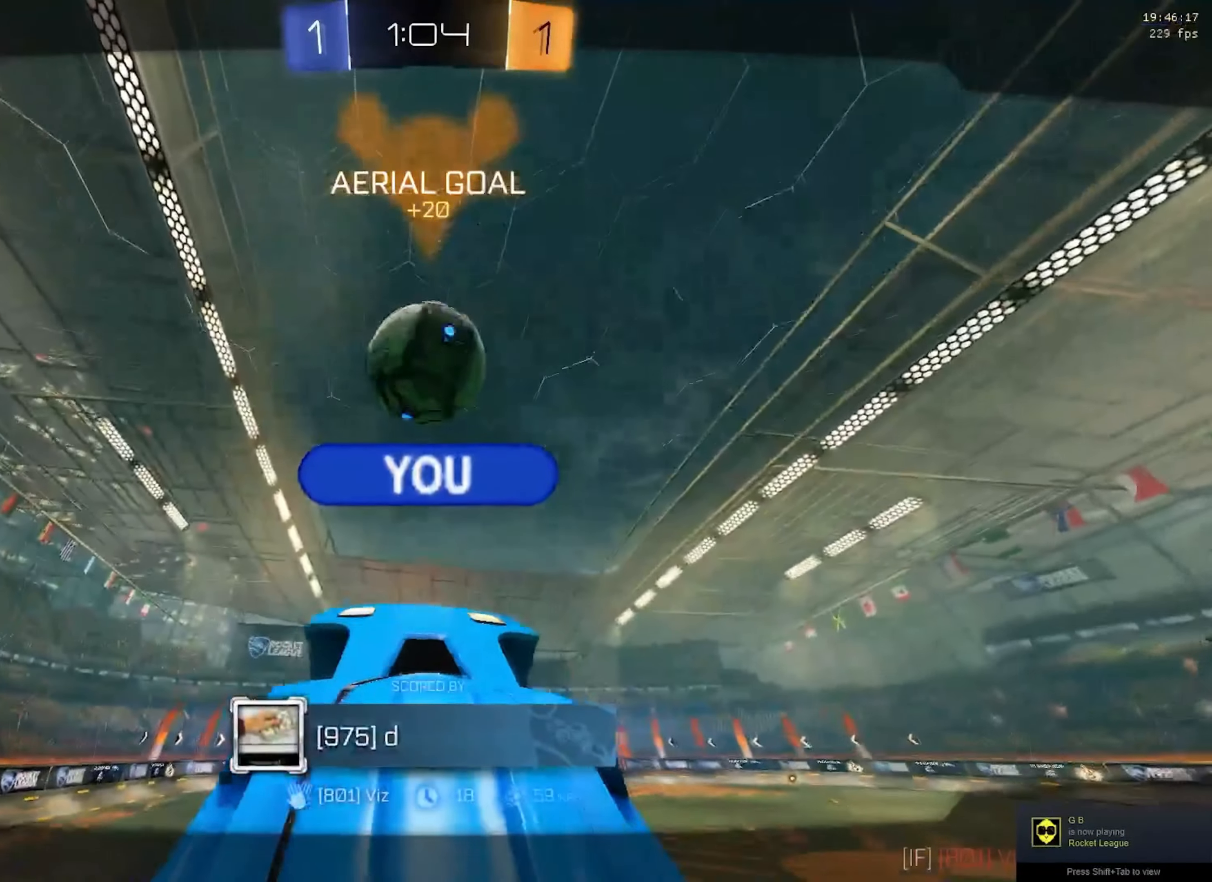
{"dt_ms": 500, "buttons": ["R1", "R2"], "left_stick": "center", "events": [[33, "B", "down"], [100, "B", "up"], [233, "R2", "down"], [400, "R1", "down"]]}
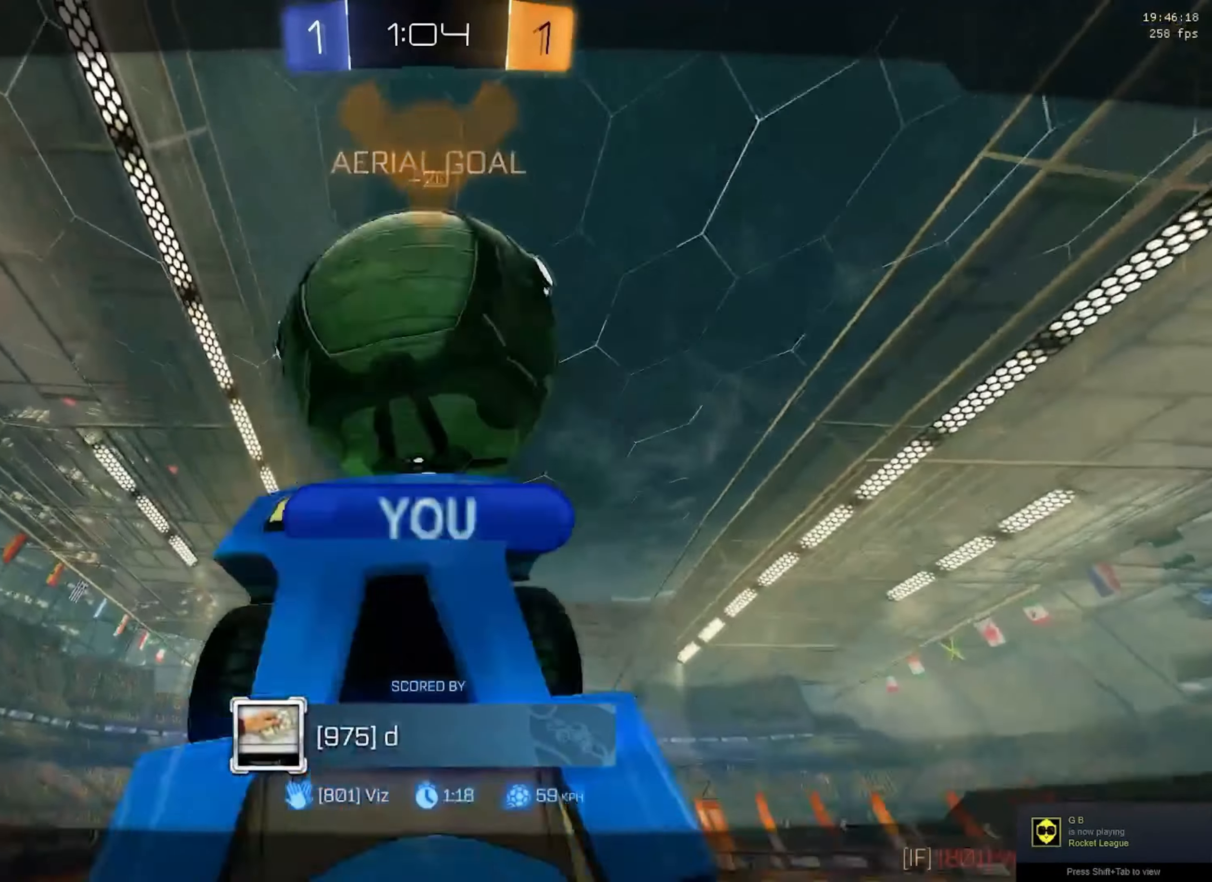
{"dt_ms": 501, "buttons": ["Y"], "left_stick": "center", "events": [[84, "R1", "up"], [367, "R2", "up"], [484, "Y", "down"]]}
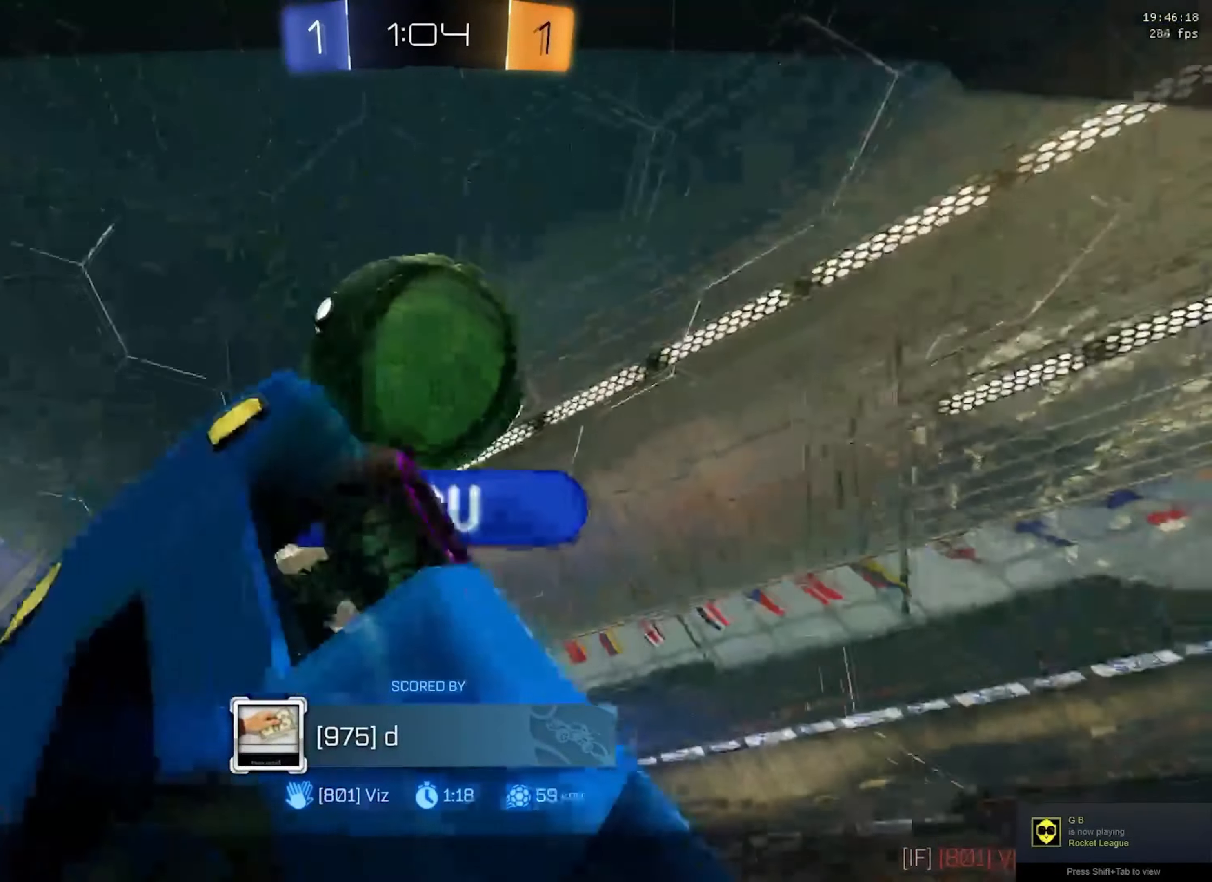
{"dt_ms": 500, "buttons": [], "left_stick": "center", "events": [[33, "Y", "up"]]}
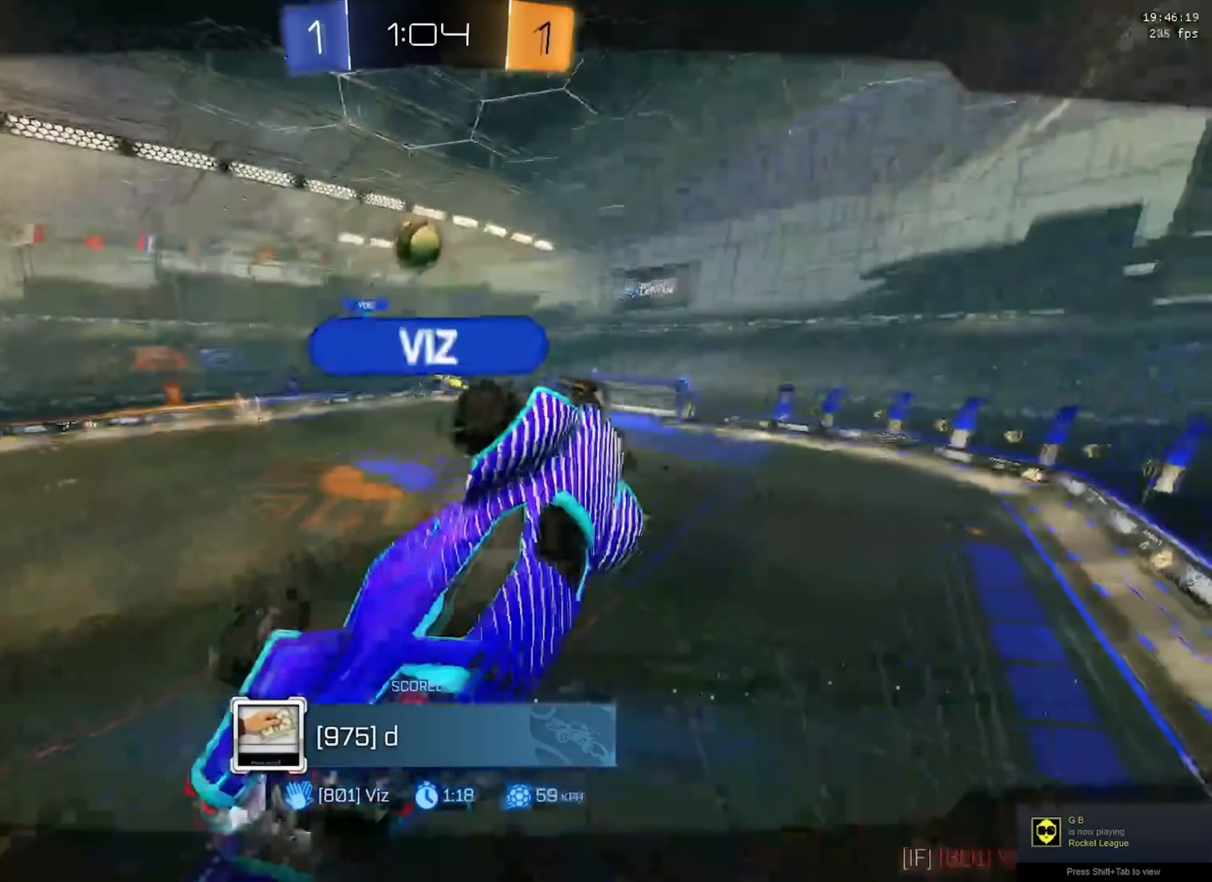
{"dt_ms": 501, "buttons": [], "left_stick": "center", "events": []}